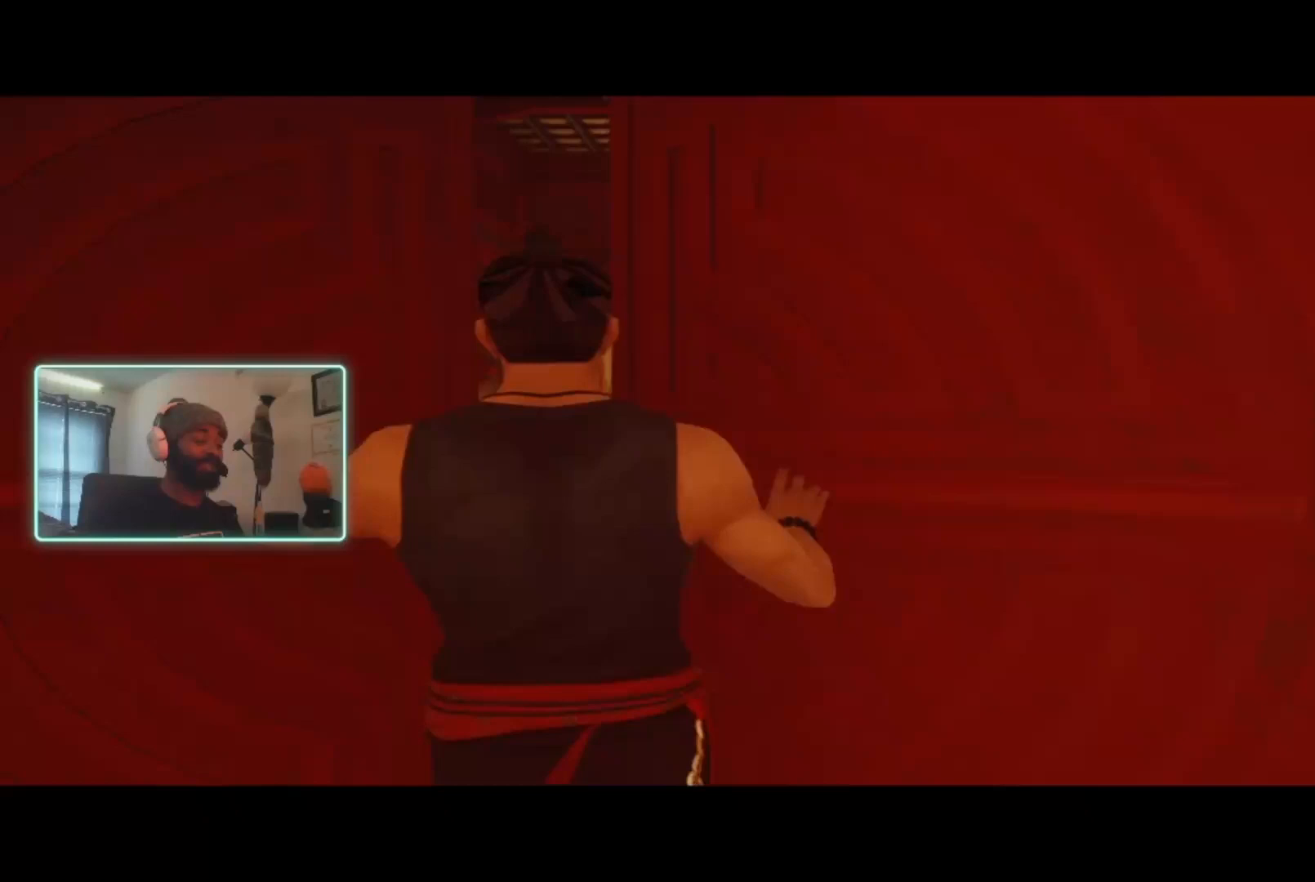
Gameplay with a controller (Xbox layout); each line is a JSON object with the inputs held at the frame after it. "events" lists button and stick changes between this image and that frame as [ms after this image, input, new state], when the widget could be followed in between.
{"buttons": [], "left_stick": "center", "right_stick": "center", "events": [[367, "left_stick", "center"], [500, "R2", "up"]]}
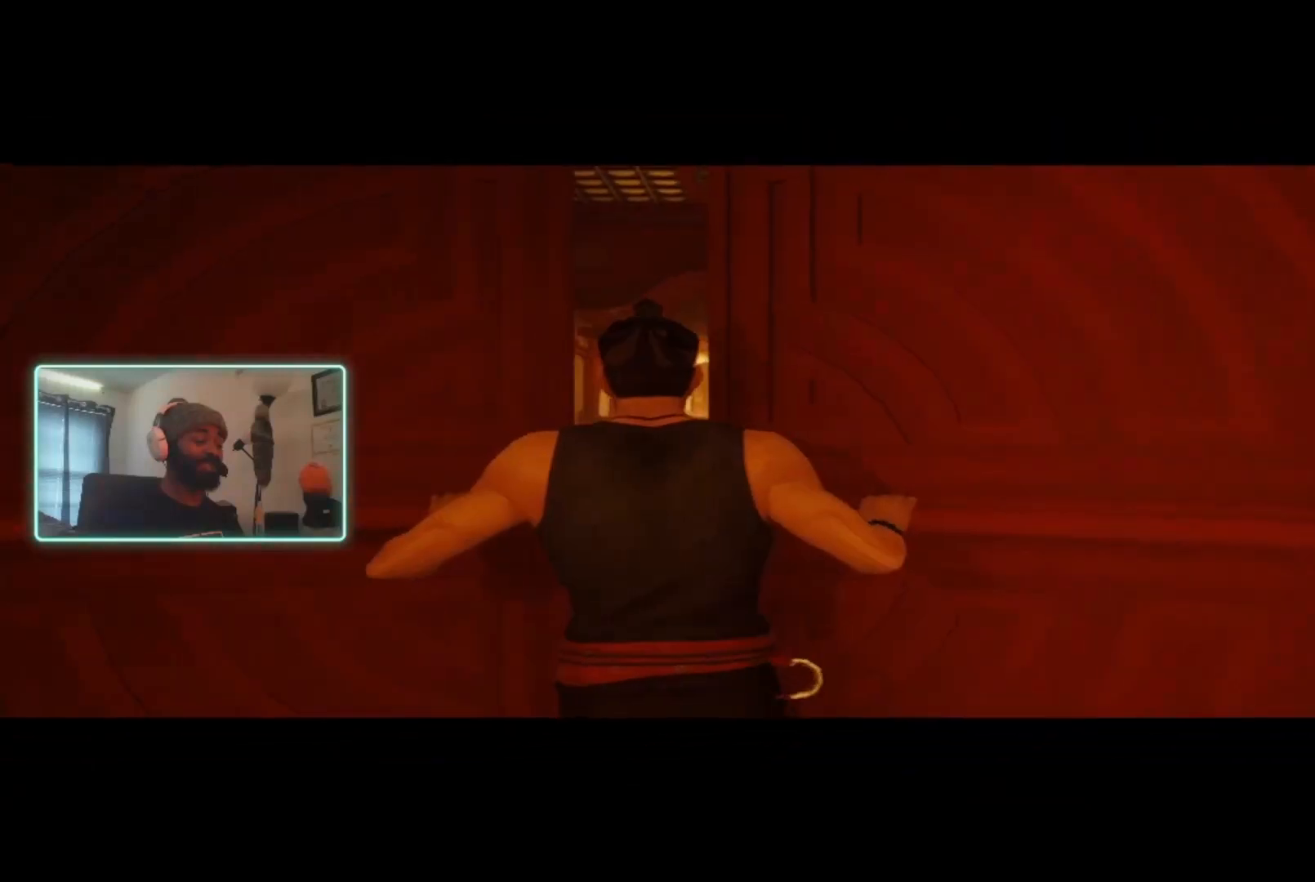
{"buttons": [], "left_stick": "center", "right_stick": "center", "events": []}
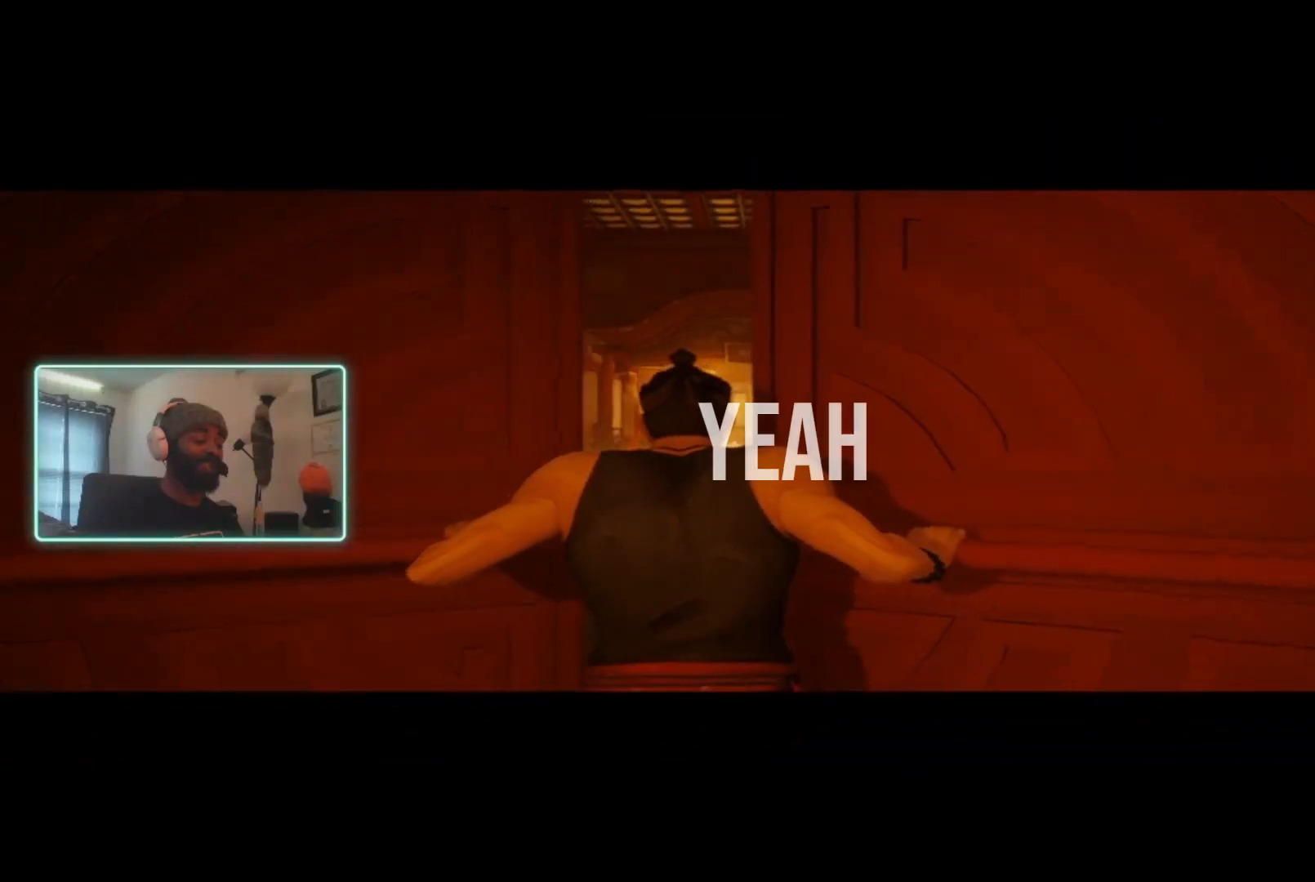
{"buttons": [], "left_stick": "center", "right_stick": "center", "events": []}
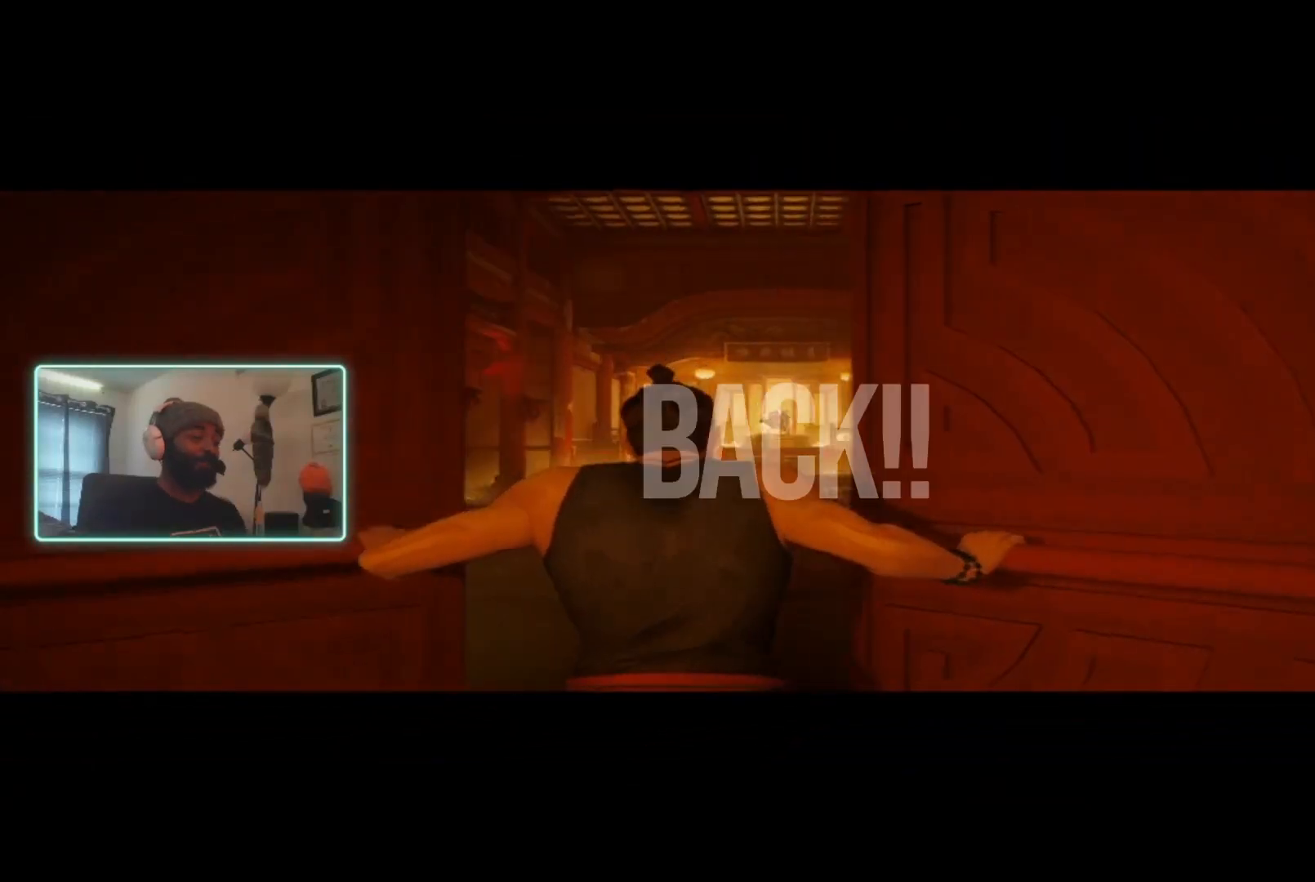
{"buttons": [], "left_stick": "center", "right_stick": "center", "events": []}
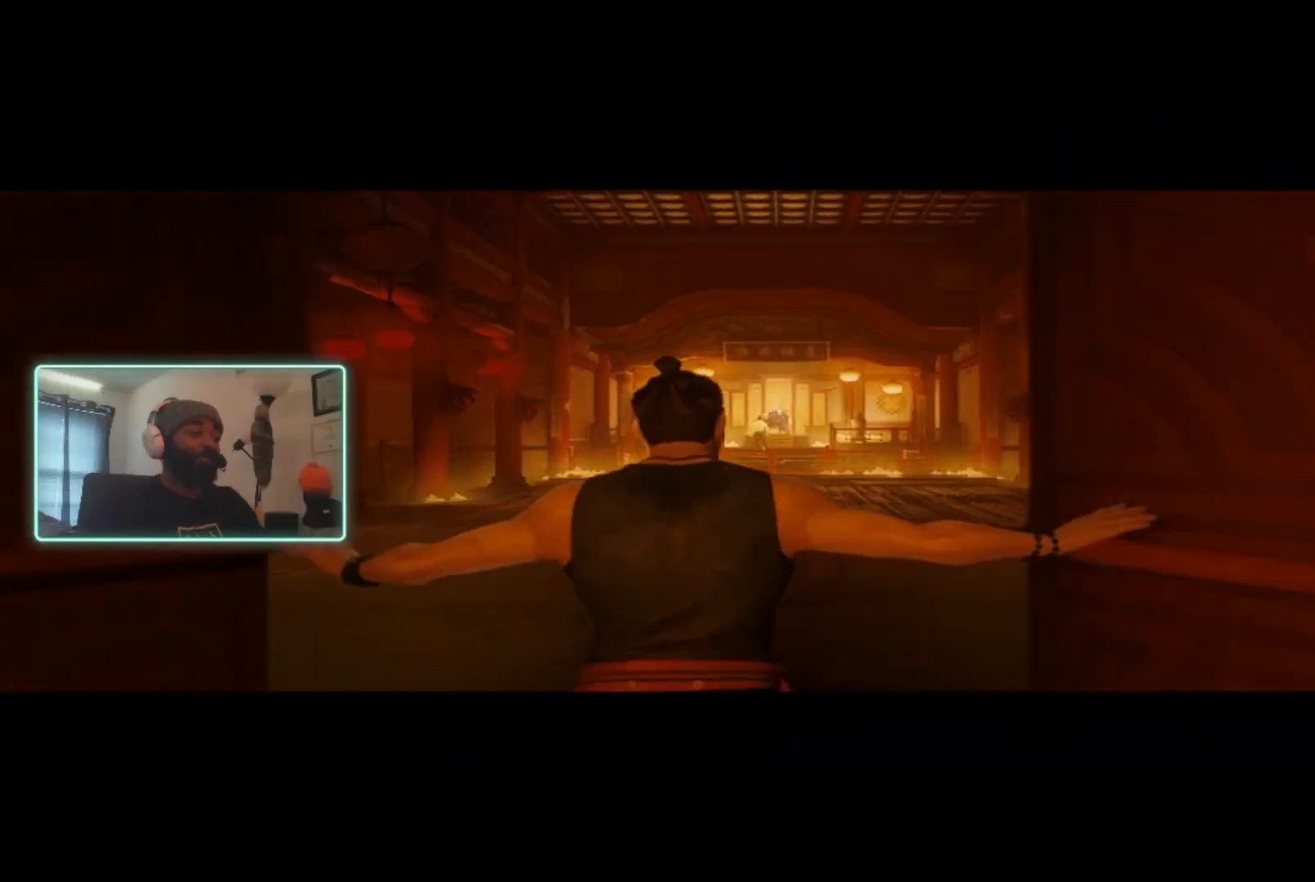
{"buttons": [], "left_stick": "center", "right_stick": "center", "events": []}
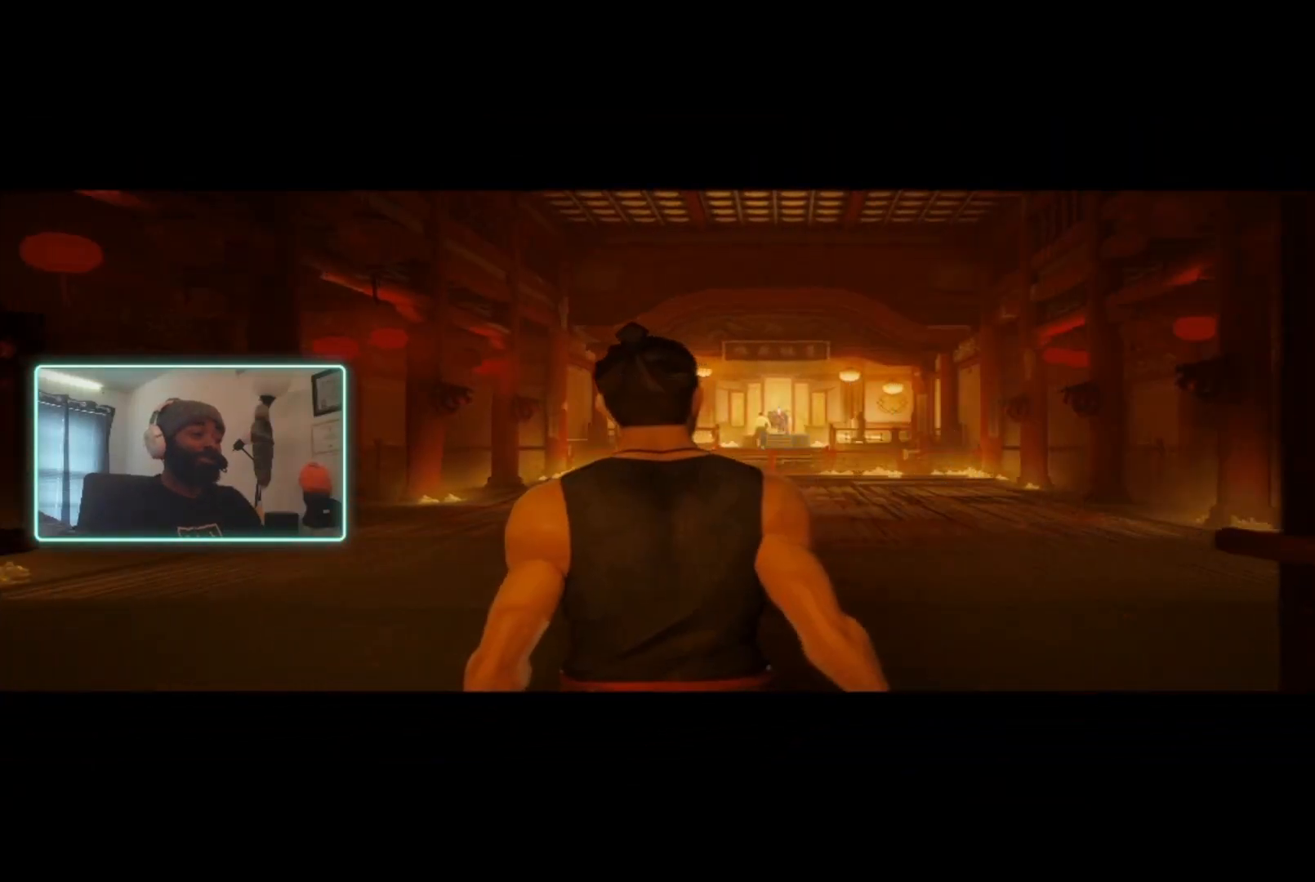
{"buttons": [], "left_stick": "center", "right_stick": "center", "events": []}
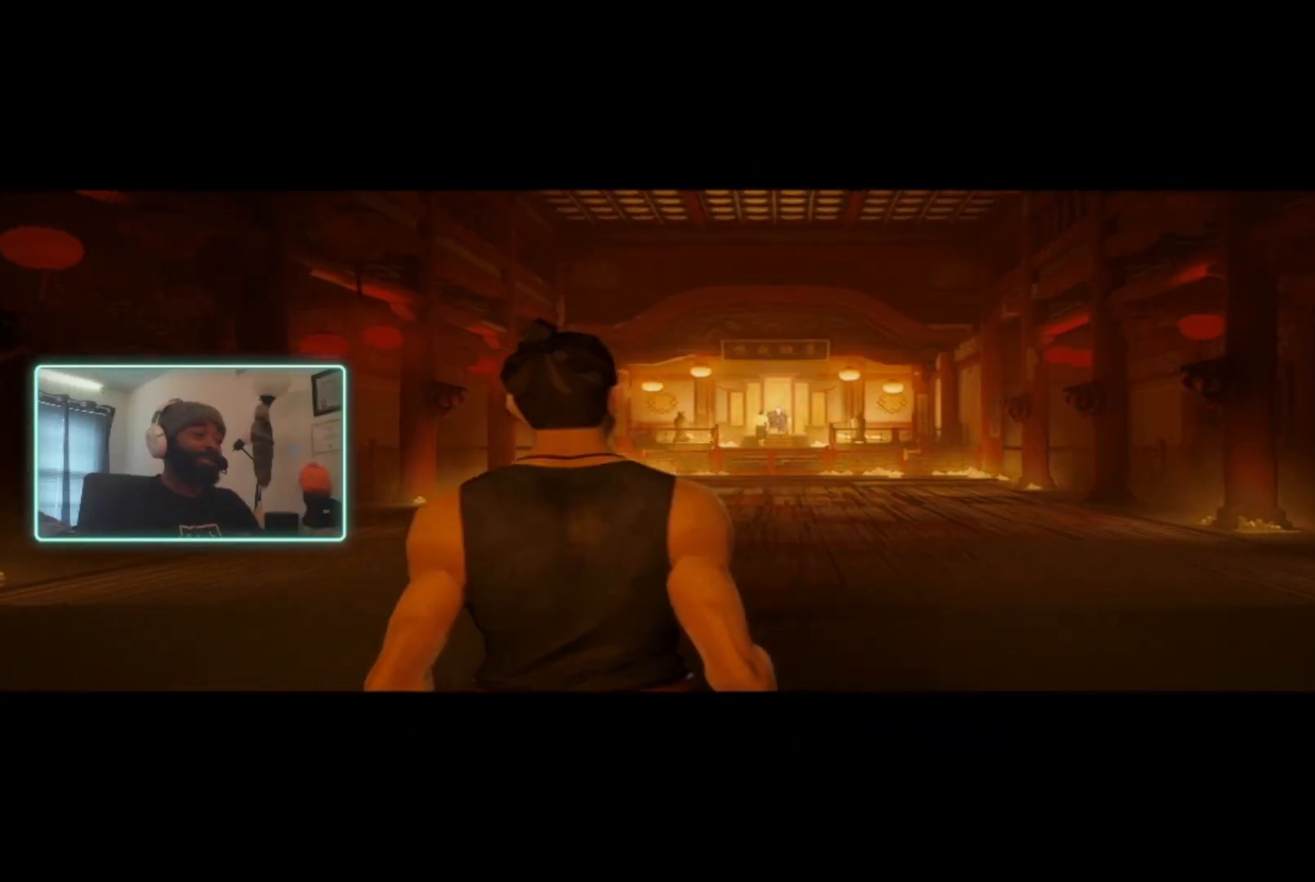
{"buttons": [], "left_stick": "center", "right_stick": "center", "events": []}
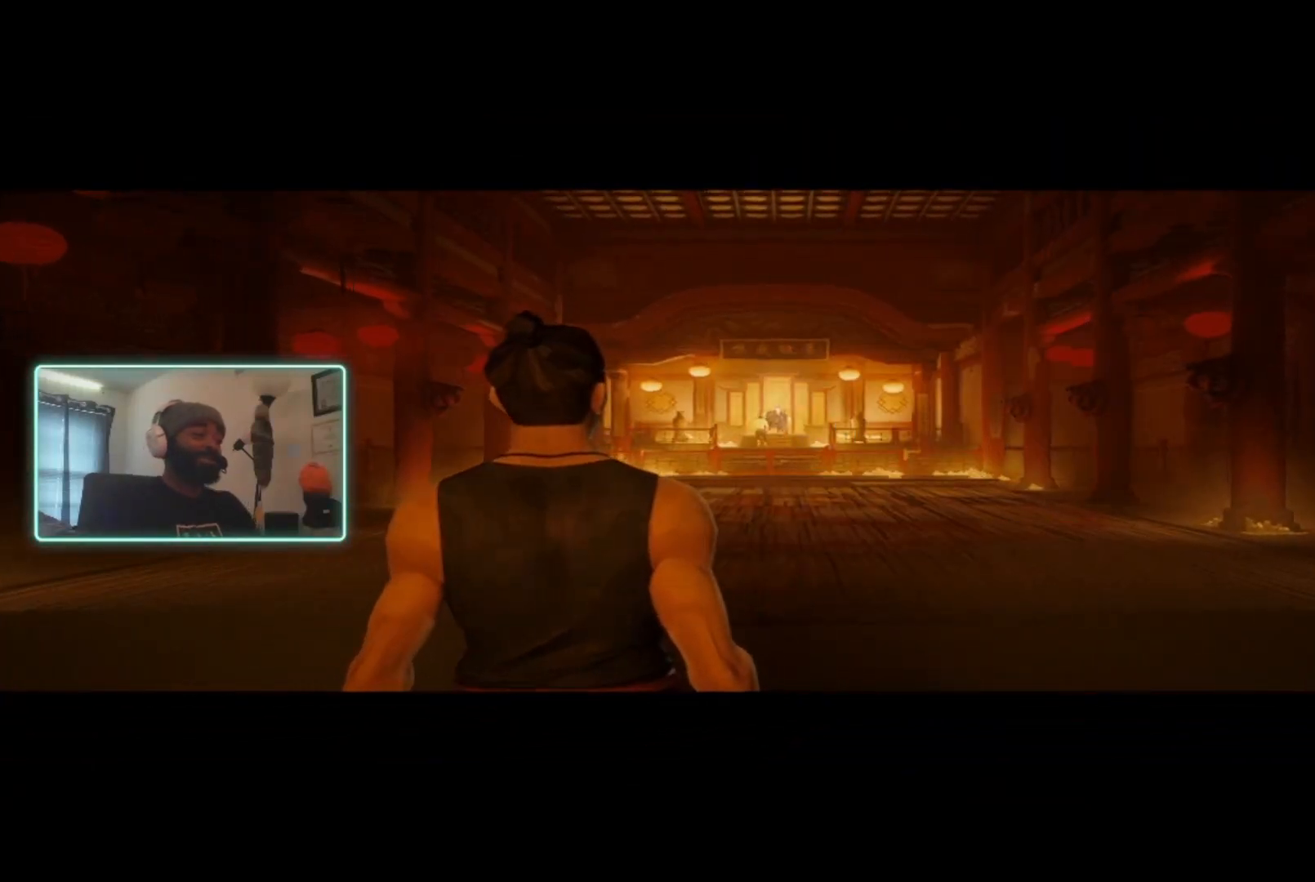
{"buttons": [], "left_stick": "center", "right_stick": "center", "events": []}
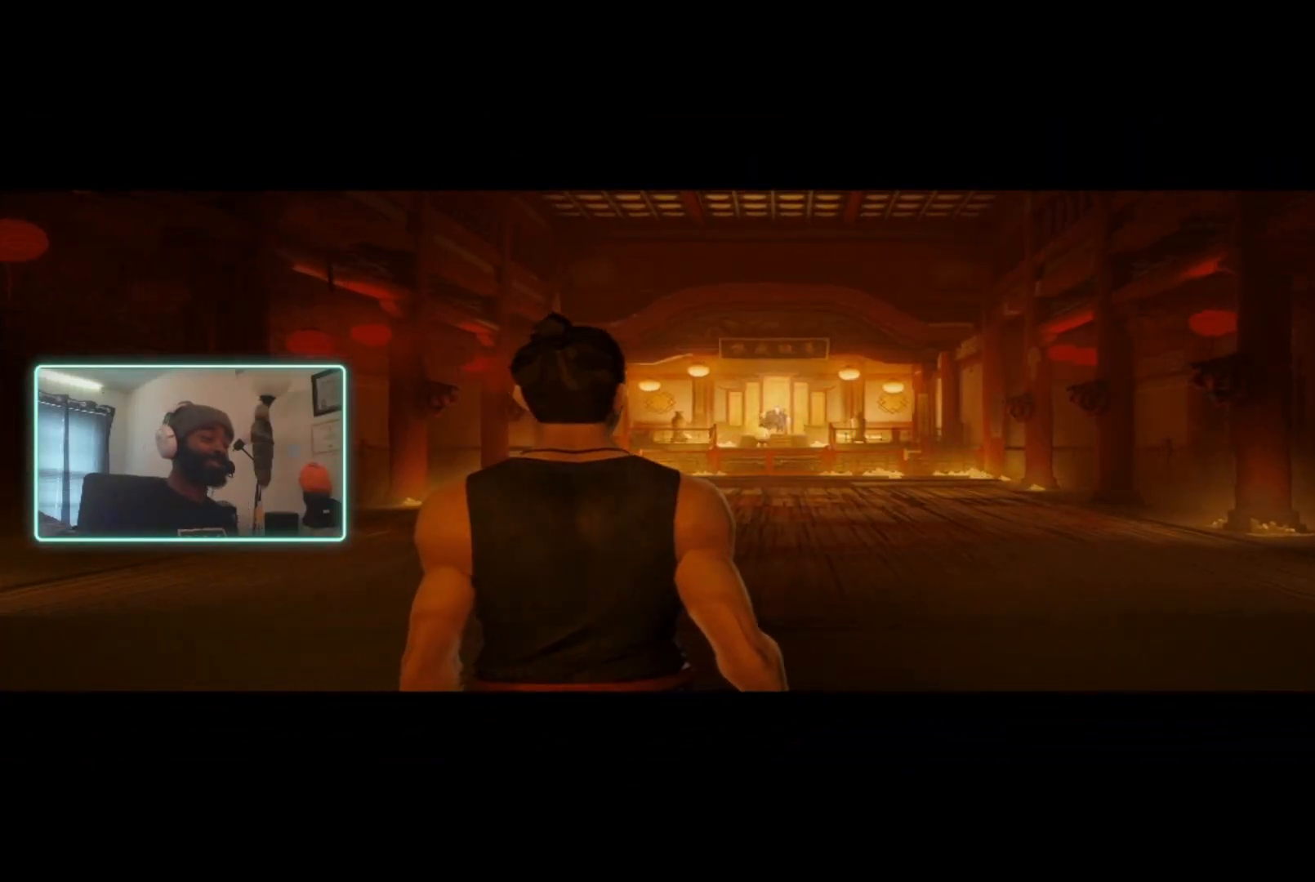
{"buttons": [], "left_stick": "center", "right_stick": "center", "events": []}
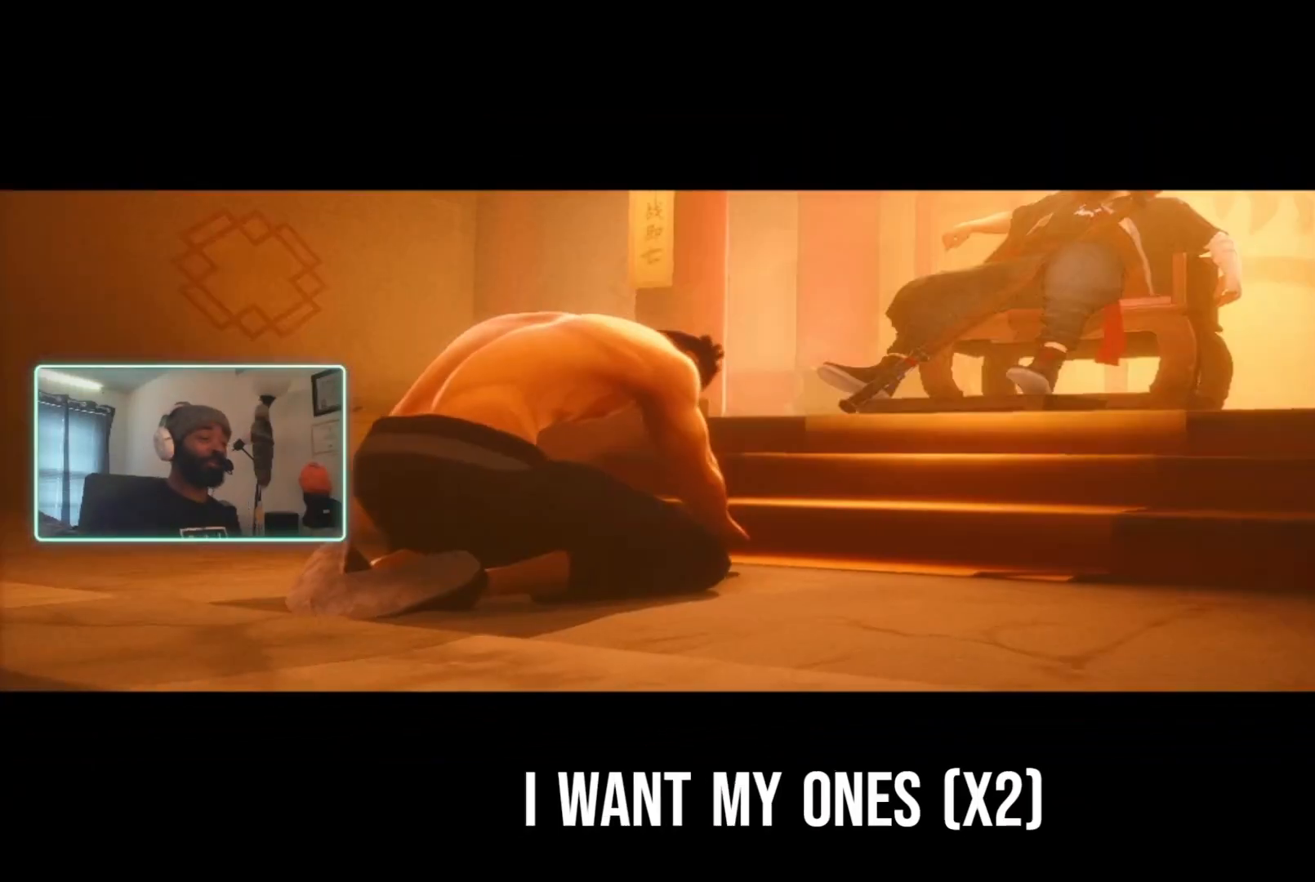
{"buttons": [], "left_stick": "center", "right_stick": "center", "events": [[200, "L2", "down"], [267, "L2", "up"]]}
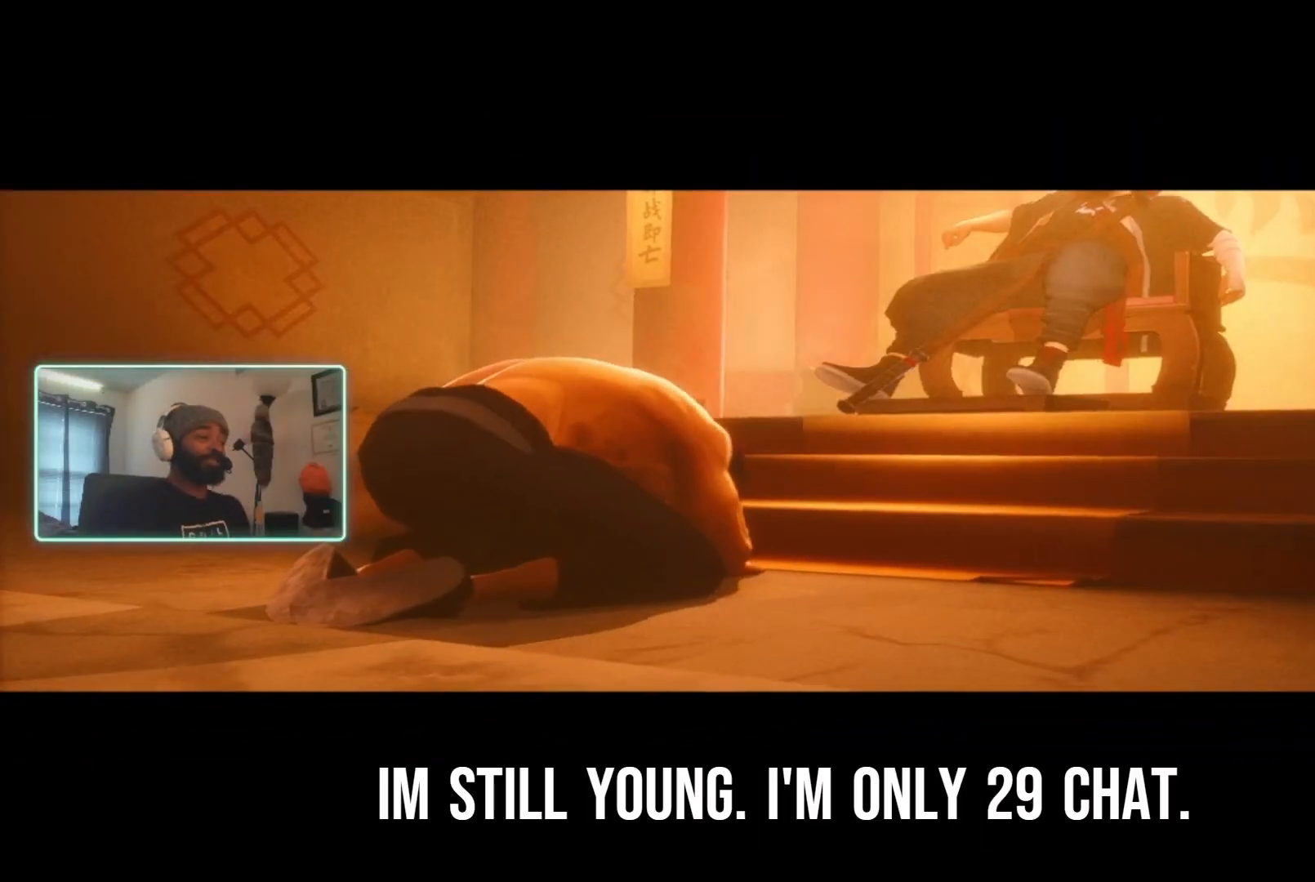
{"buttons": [], "left_stick": "center", "right_stick": "center", "events": []}
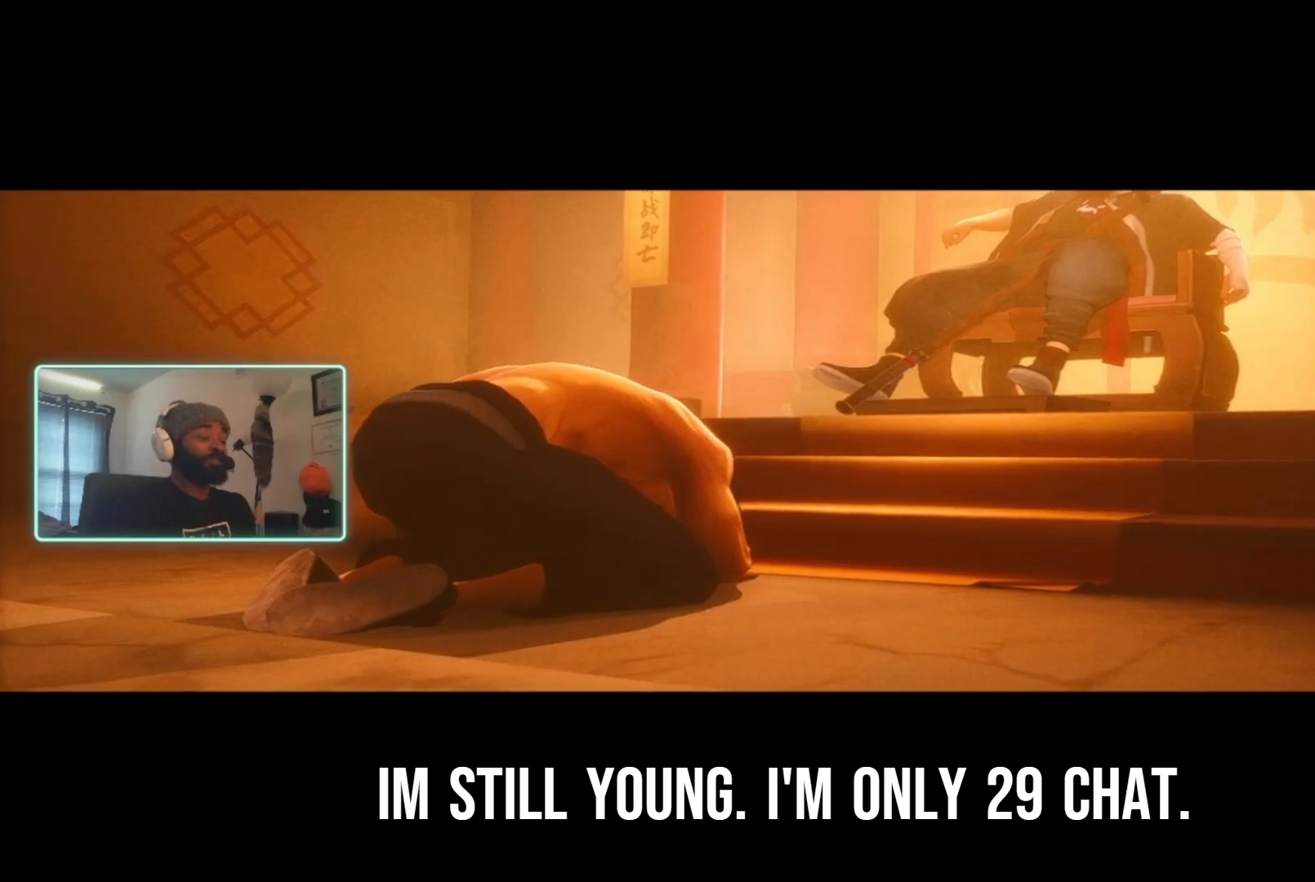
{"buttons": ["L2"], "left_stick": "center", "right_stick": "center", "events": [[233, "L2", "down"]]}
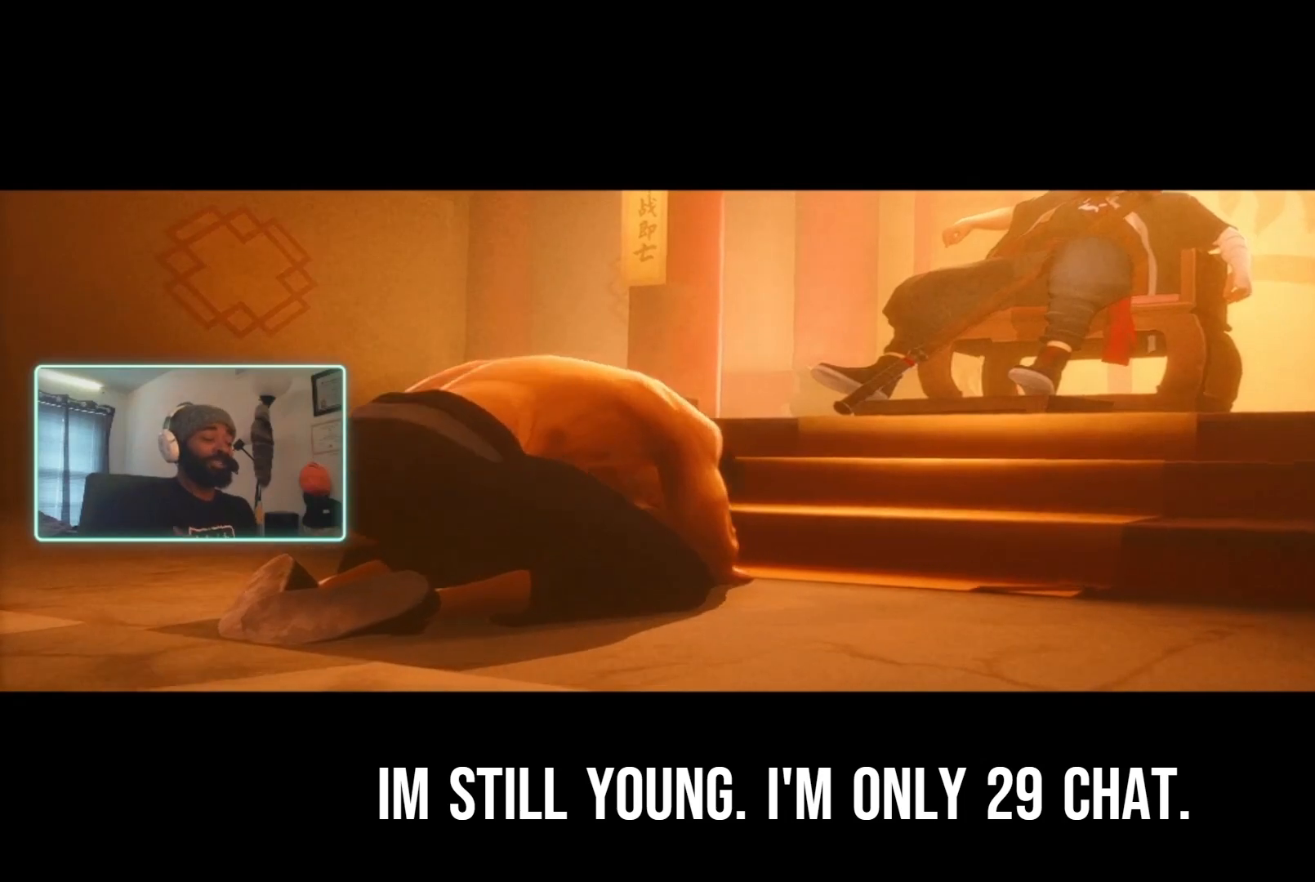
{"buttons": [], "left_stick": "center", "right_stick": "center", "events": [[300, "L2", "up"]]}